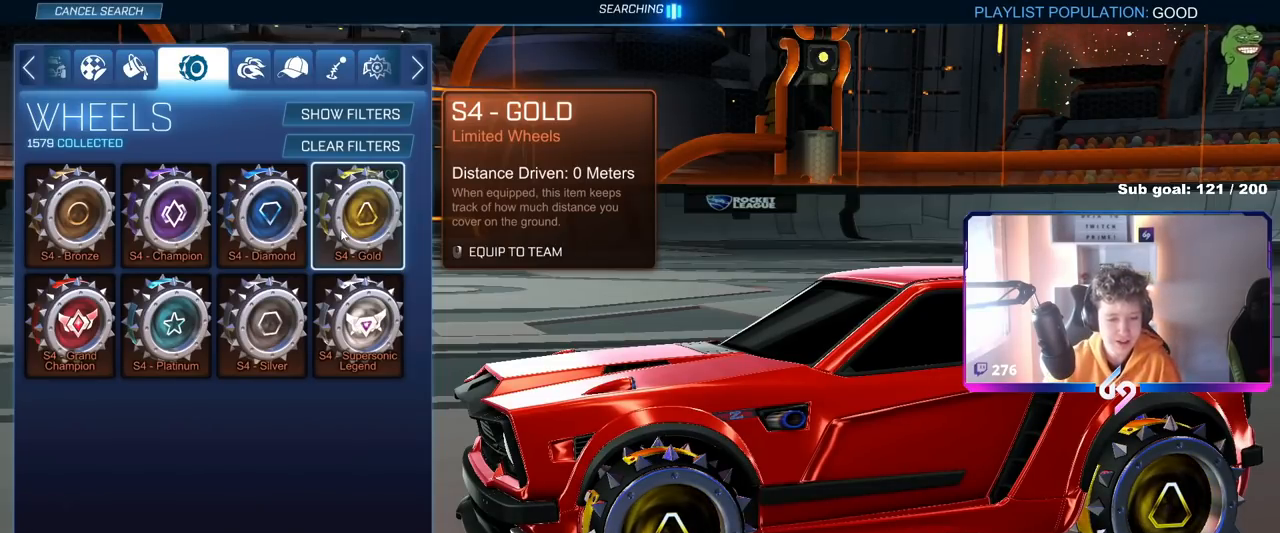
Gameplay with keyboard and mouse; each line is a JSON object with the keys and mouse buttons held at the frame after it. "events" lists presses ("down") and releases ("up") of "1", "2", "3", "4", "5", "a", "alt", "c", "caps_lock", "ctrl", "d", "e", "f", "g", "q", "r", "s", "shift", "space", "t", "tab", "v", "w", "x", "z", "mouse_left", "mouse_wheel" and "mouse_right" between this image and that frame as [ms after this image, input, new state], when the widget could be followed in between. "mouse_left", "mouse_wheel", "mouse_right" = the "left", "wheel", "right" buttons of the "mouse" list. No other keys are recorded. "wheel" means that the mouse wheel is clicked or scrolled. "mouse_move" is the direction in which the mouse moves at that frame (one of eight, or "still"), when it could be read.
{"keys": [], "mouse": [], "mouse_move": "down-right", "events": []}
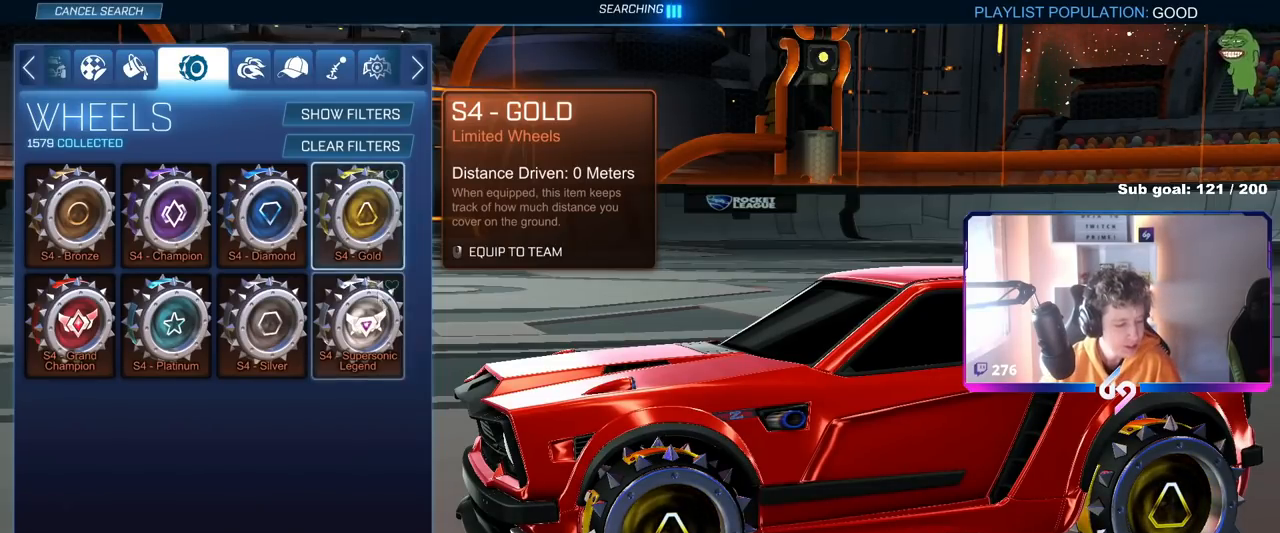
{"keys": [], "mouse": [], "mouse_move": "up-left", "events": []}
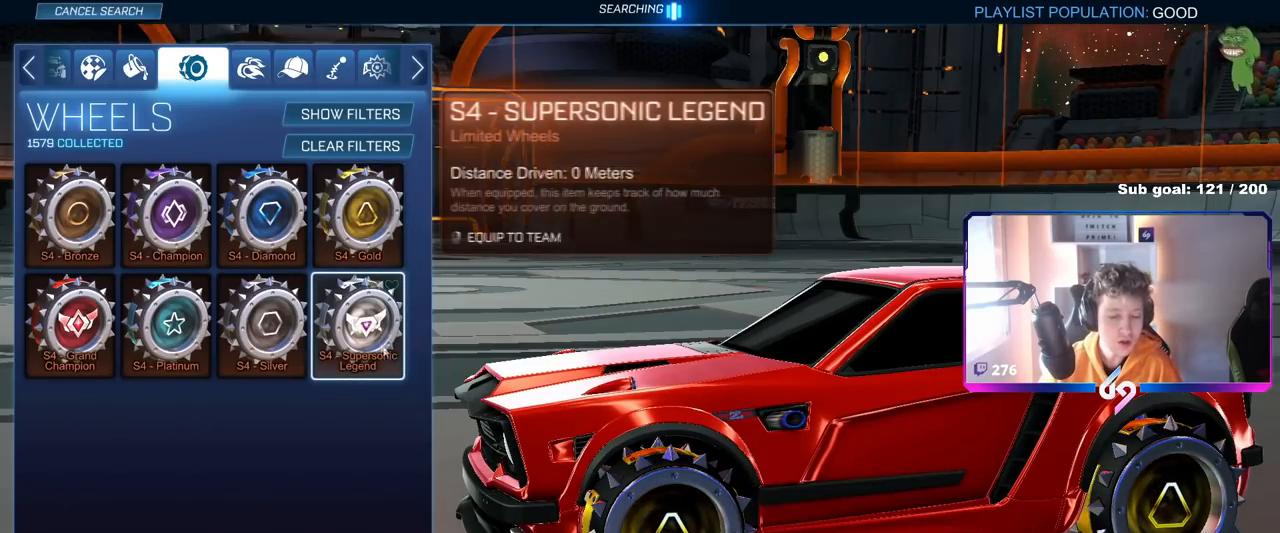
{"keys": [], "mouse": [], "mouse_move": "still", "events": []}
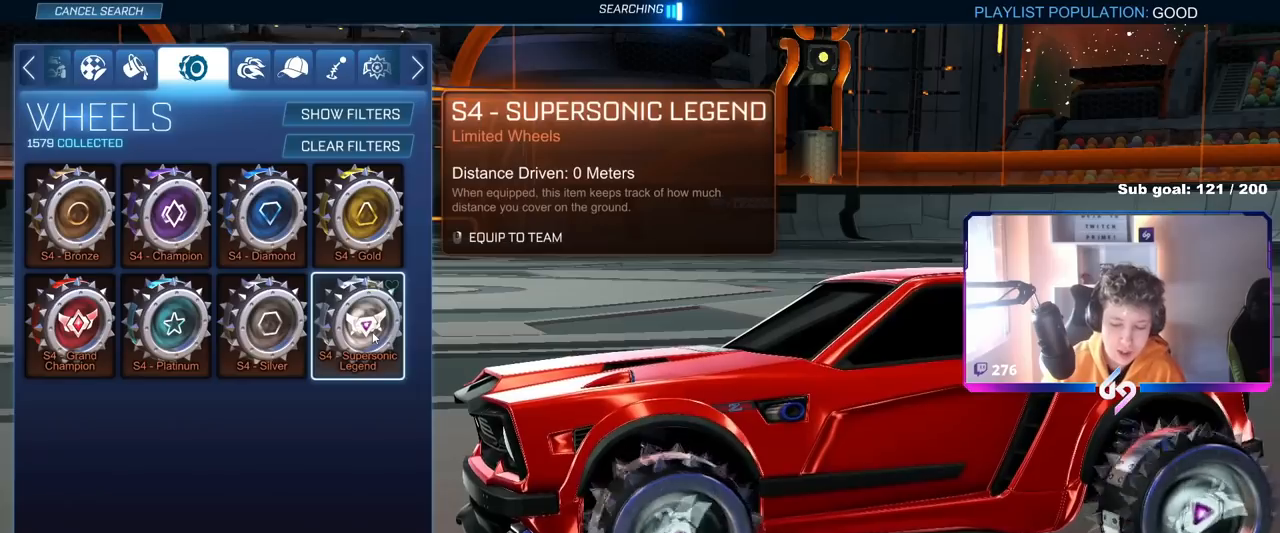
{"keys": [], "mouse": [], "mouse_move": "still", "events": []}
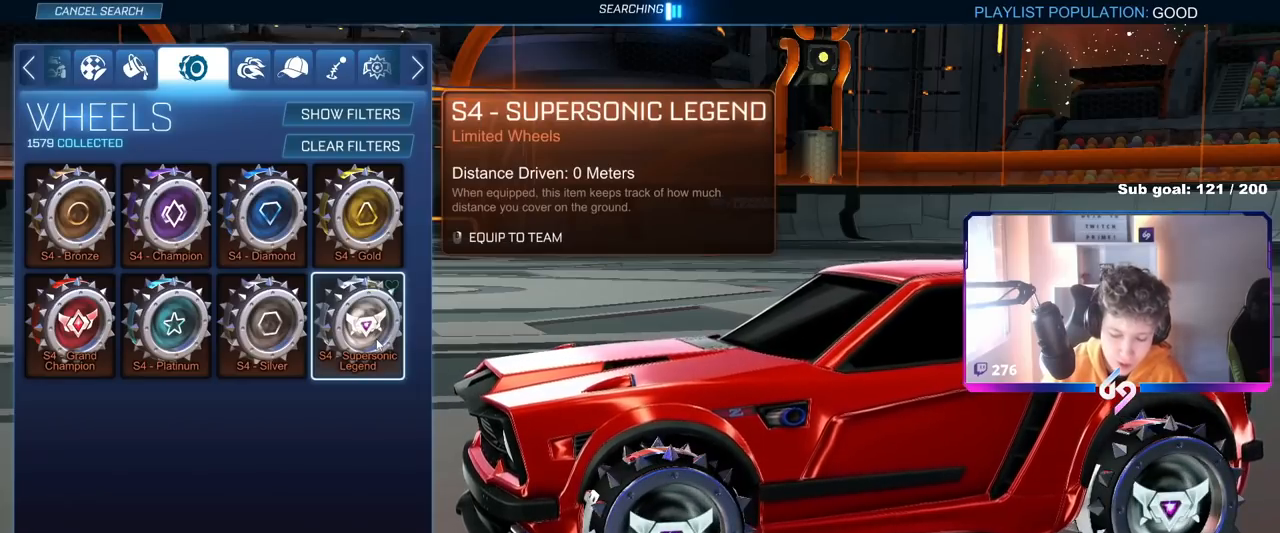
{"keys": [], "mouse": [], "mouse_move": "still", "events": []}
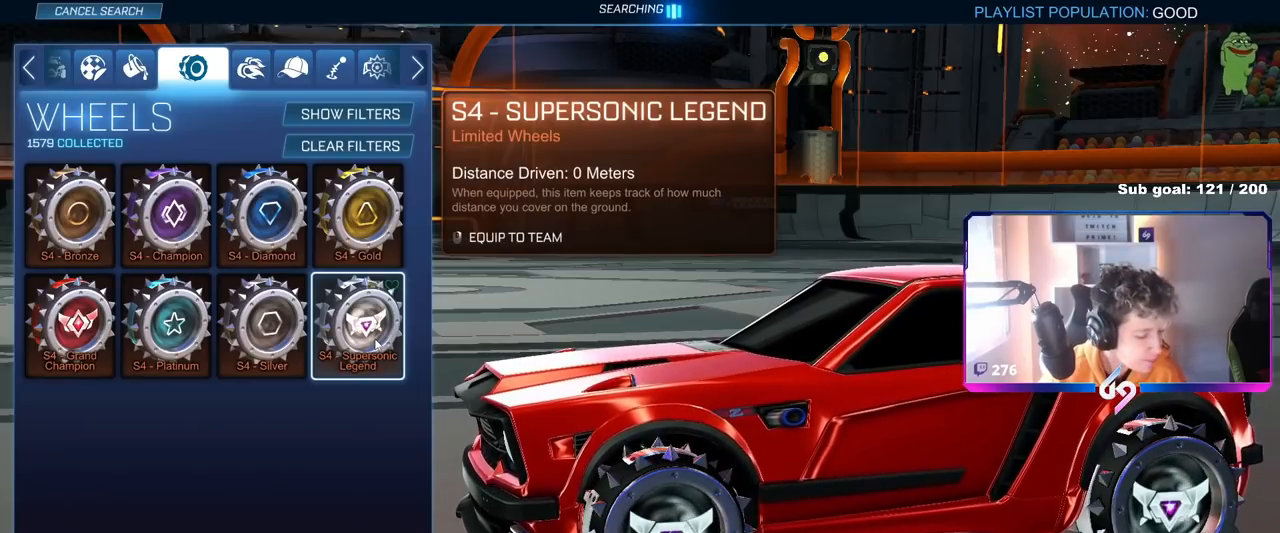
{"keys": [], "mouse": [], "mouse_move": "still", "events": []}
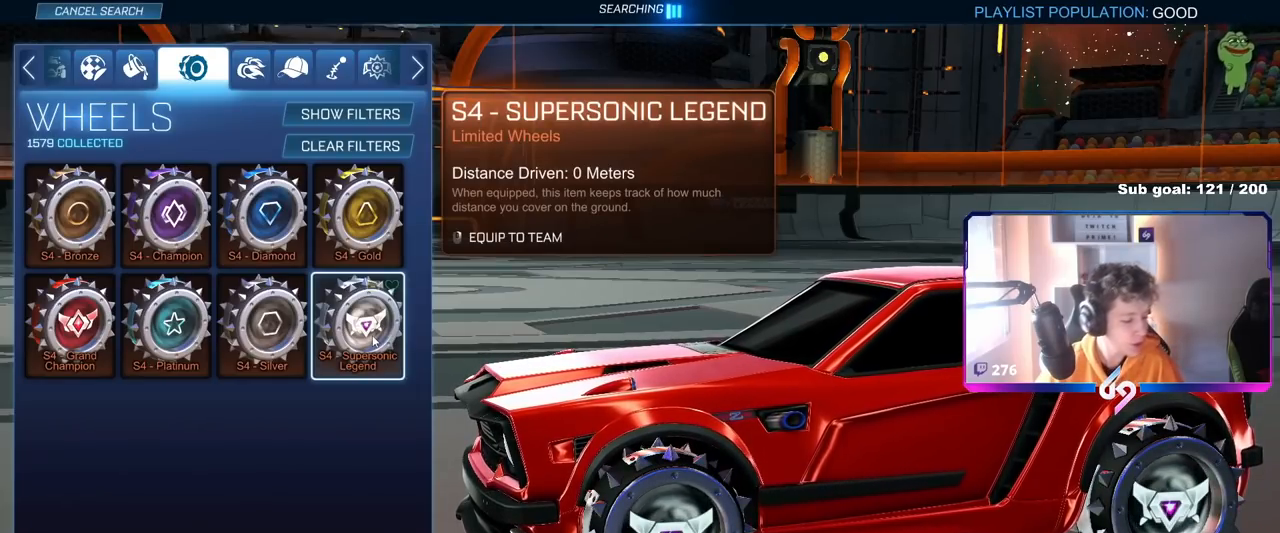
{"keys": [], "mouse": [], "mouse_move": "still", "events": []}
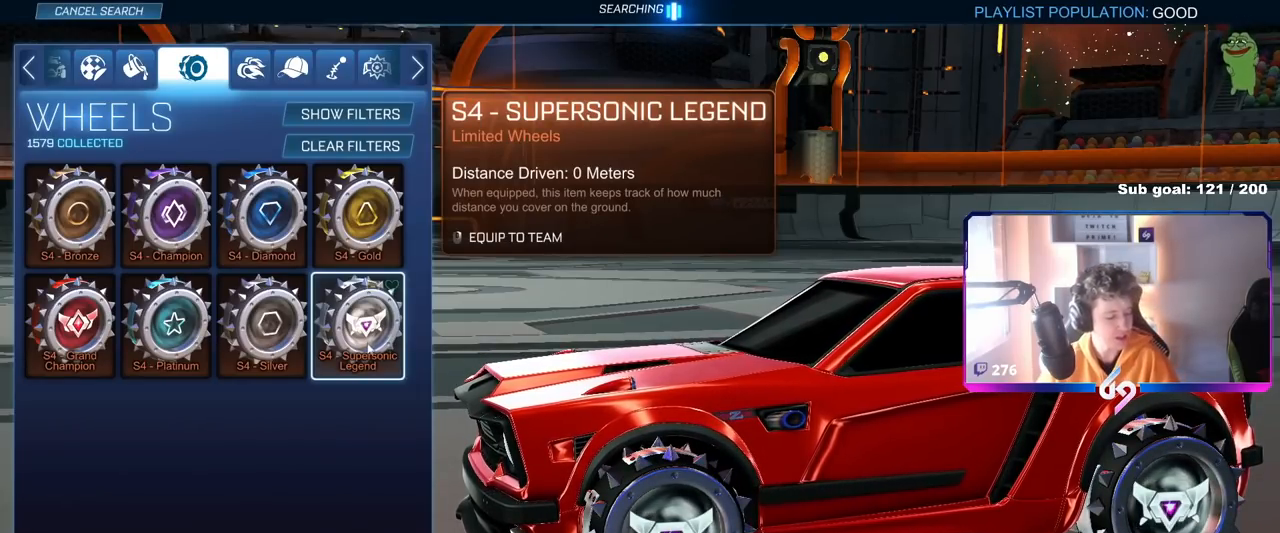
{"keys": [], "mouse": [], "mouse_move": "down-left", "events": []}
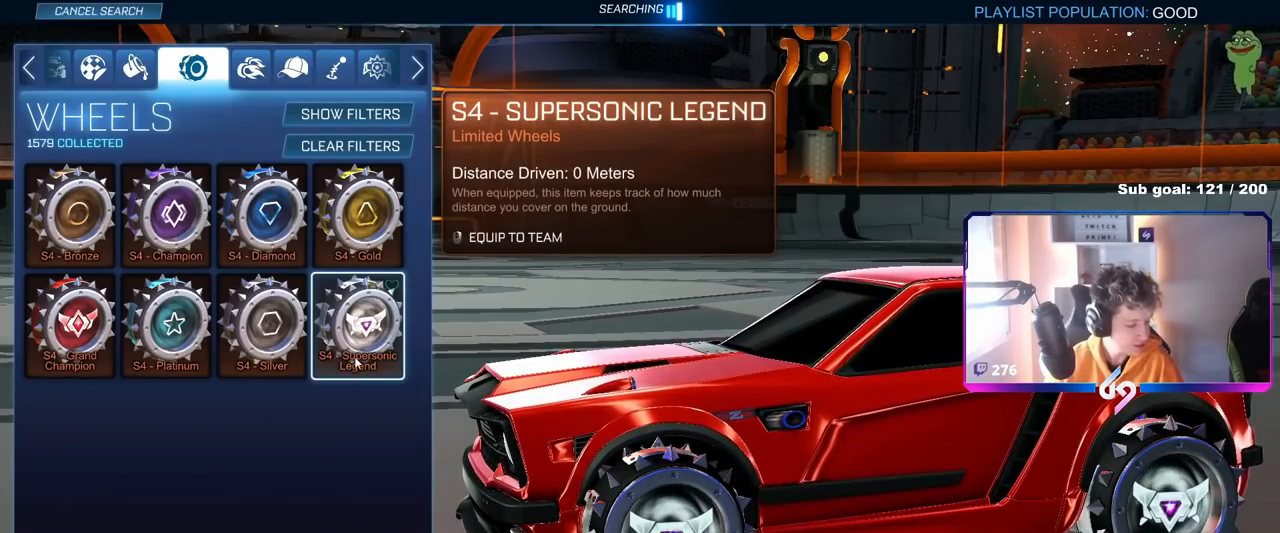
{"keys": [], "mouse": [], "mouse_move": "still", "events": []}
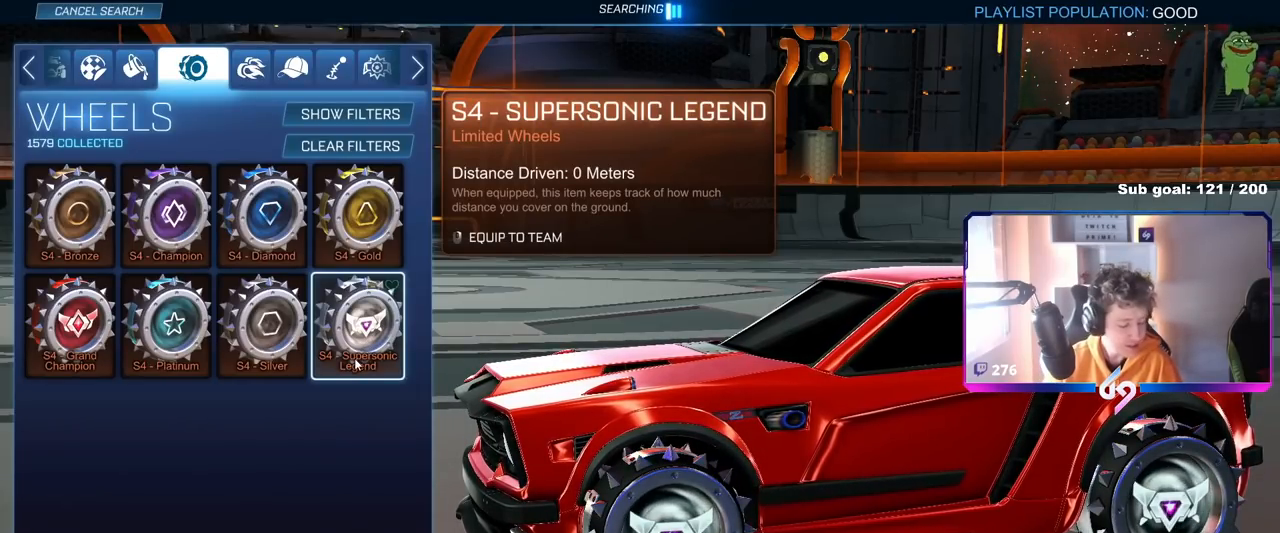
{"keys": [], "mouse": [], "mouse_move": "left", "events": []}
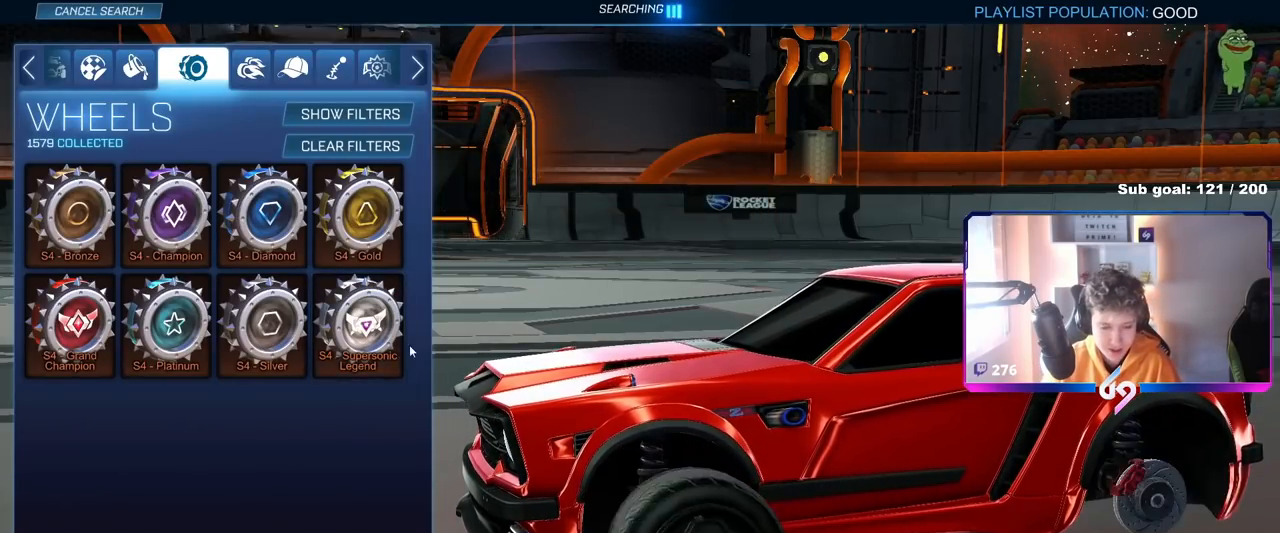
{"keys": [], "mouse": [], "mouse_move": "still", "events": []}
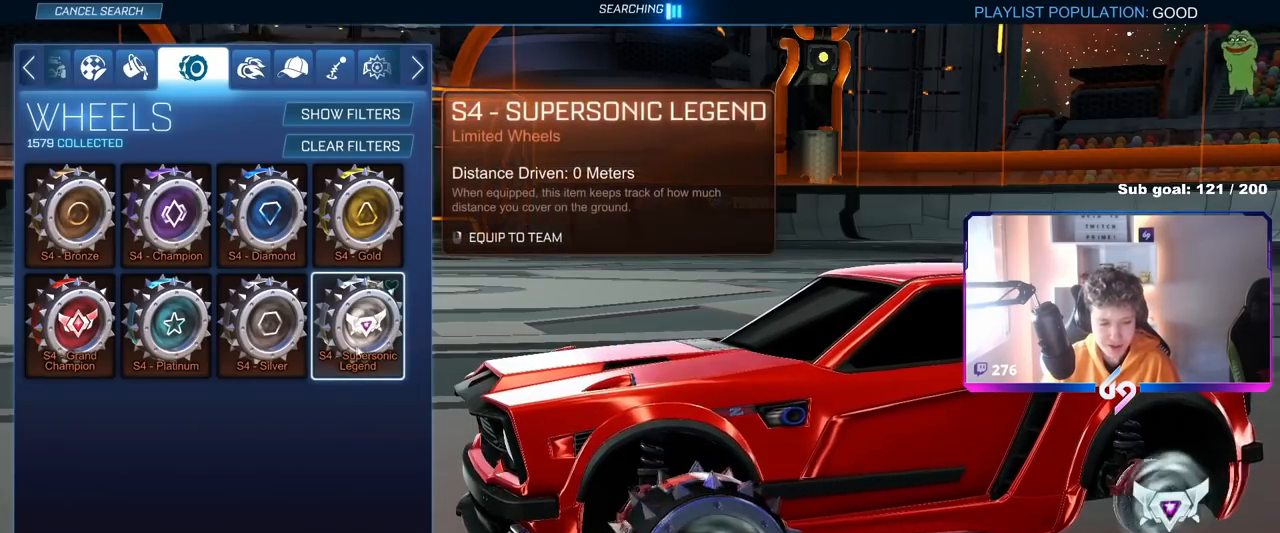
{"keys": [], "mouse": [], "mouse_move": "still", "events": []}
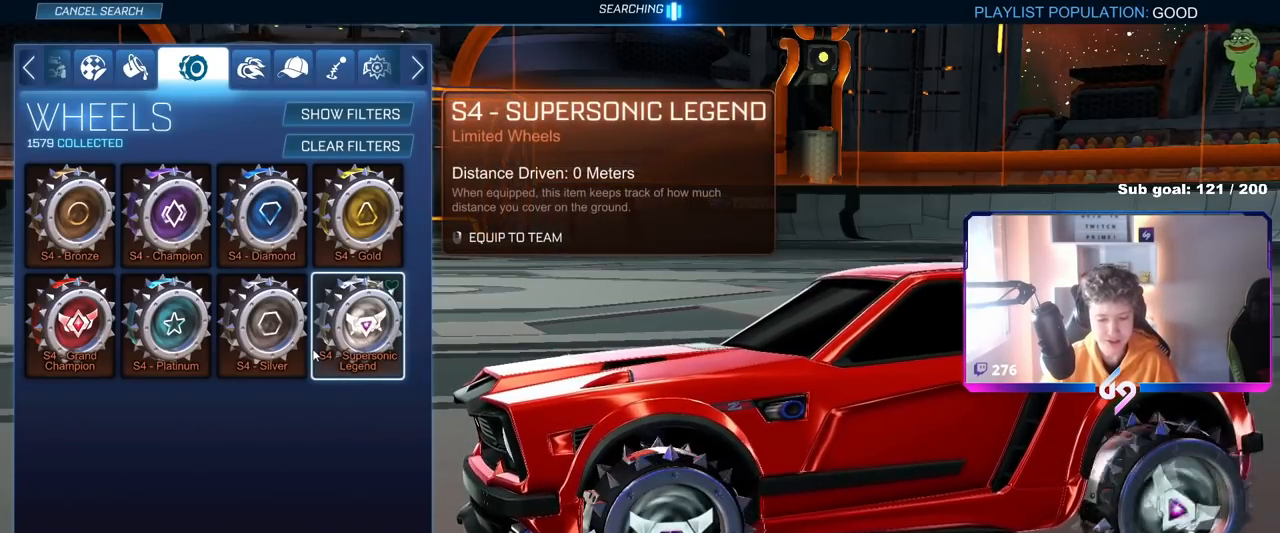
{"keys": [], "mouse": [], "mouse_move": "still", "events": []}
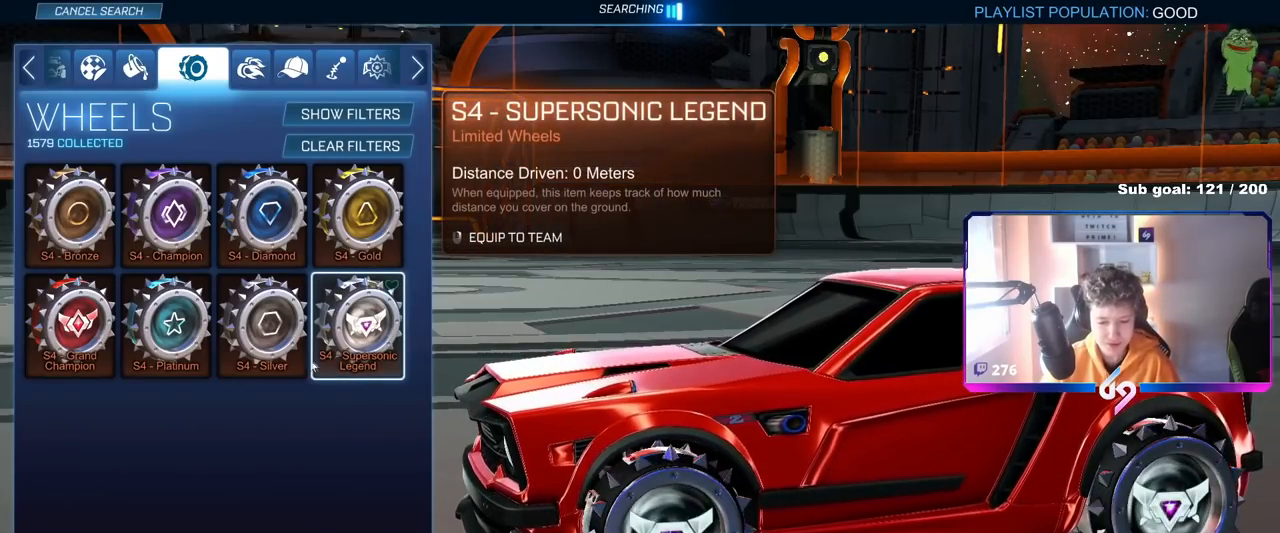
{"keys": [], "mouse": [], "mouse_move": "still", "events": []}
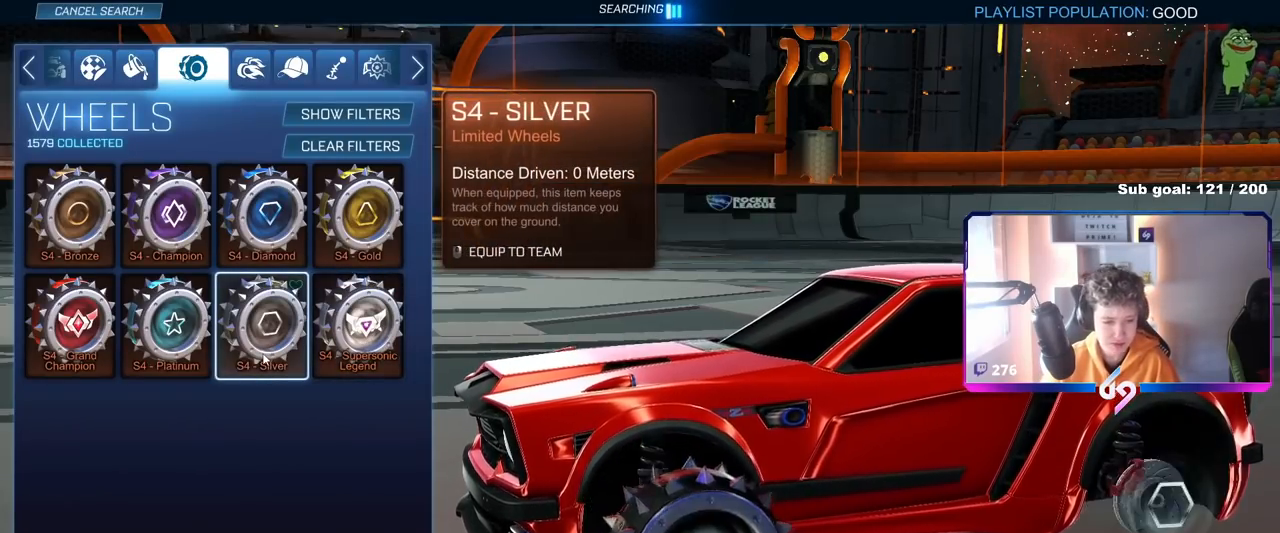
{"keys": [], "mouse": [], "mouse_move": "still", "events": []}
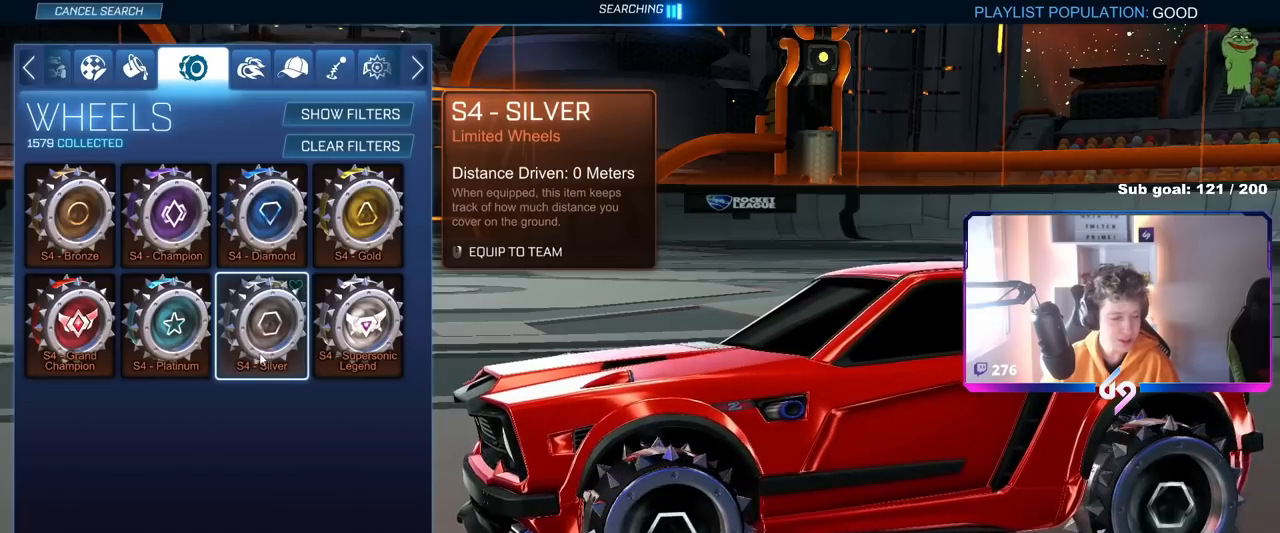
{"keys": [], "mouse": [], "mouse_move": "still", "events": []}
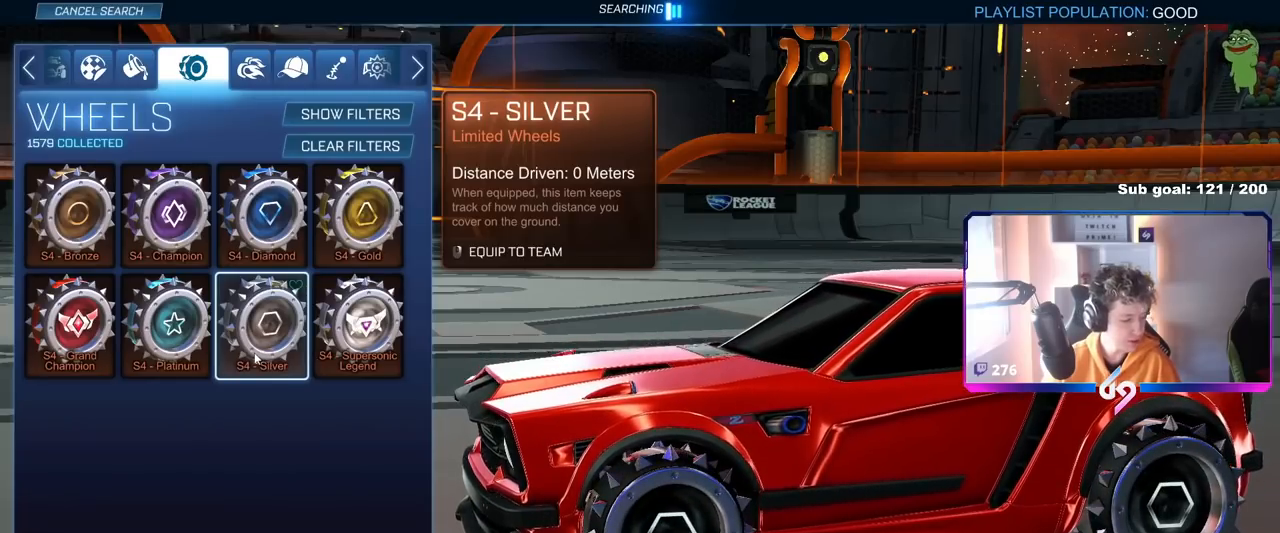
{"keys": [], "mouse": [], "mouse_move": "still", "events": []}
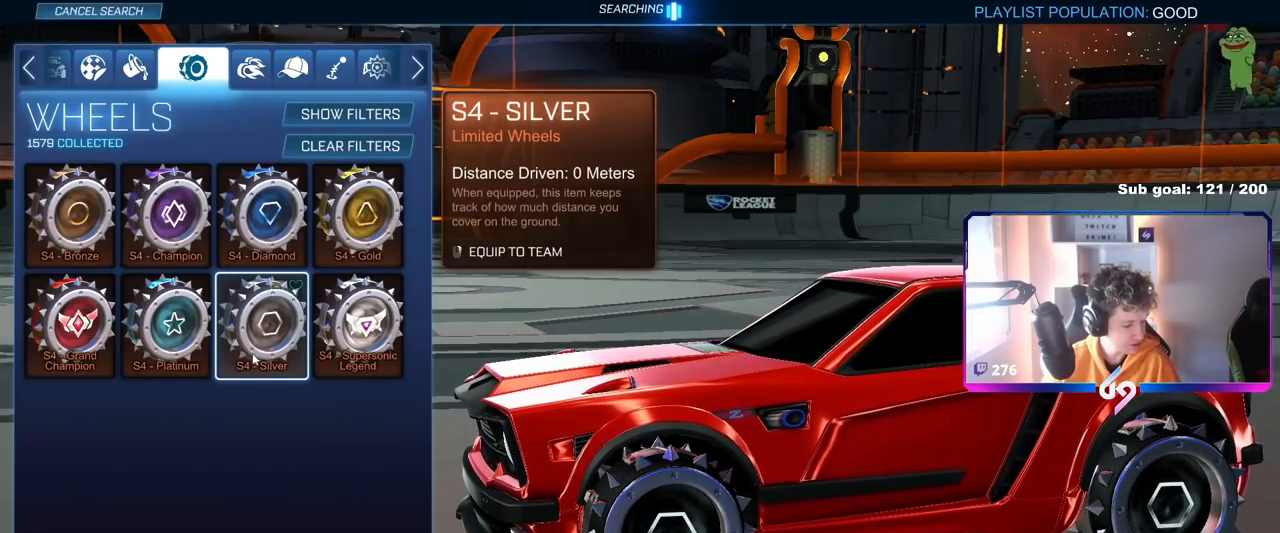
{"keys": [], "mouse": [], "mouse_move": "left", "events": []}
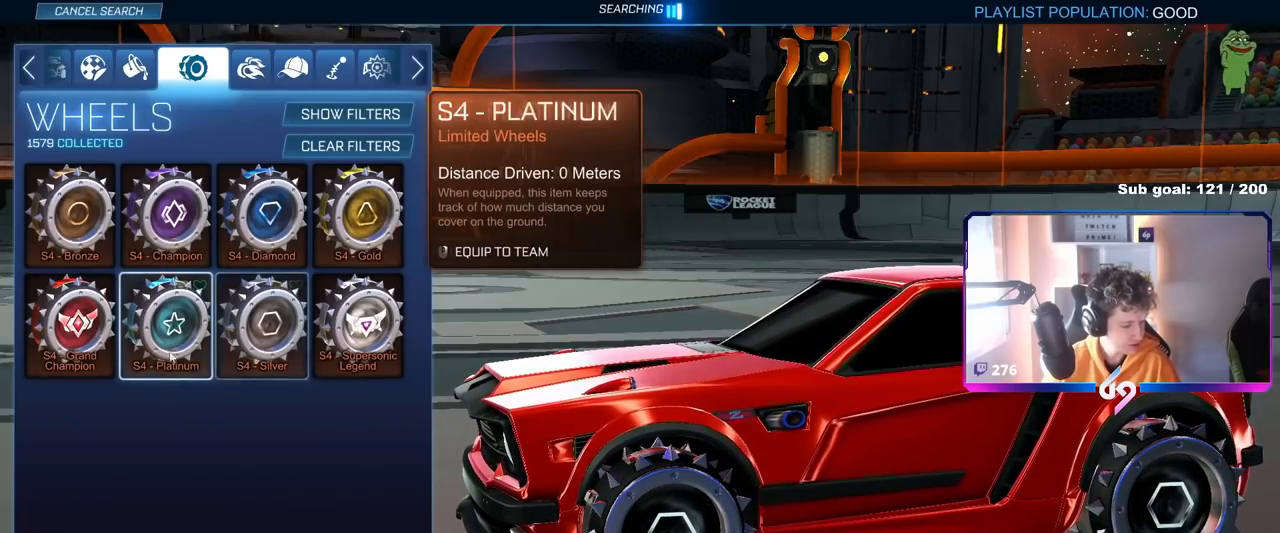
{"keys": [], "mouse": [], "mouse_move": "still", "events": []}
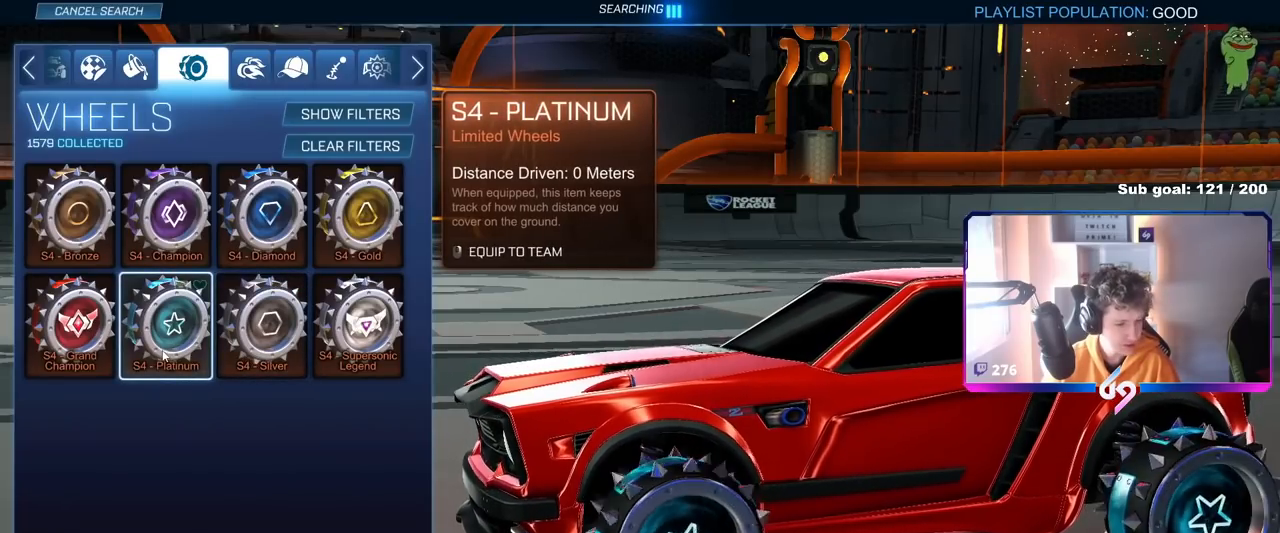
{"keys": [], "mouse": [], "mouse_move": "left", "events": []}
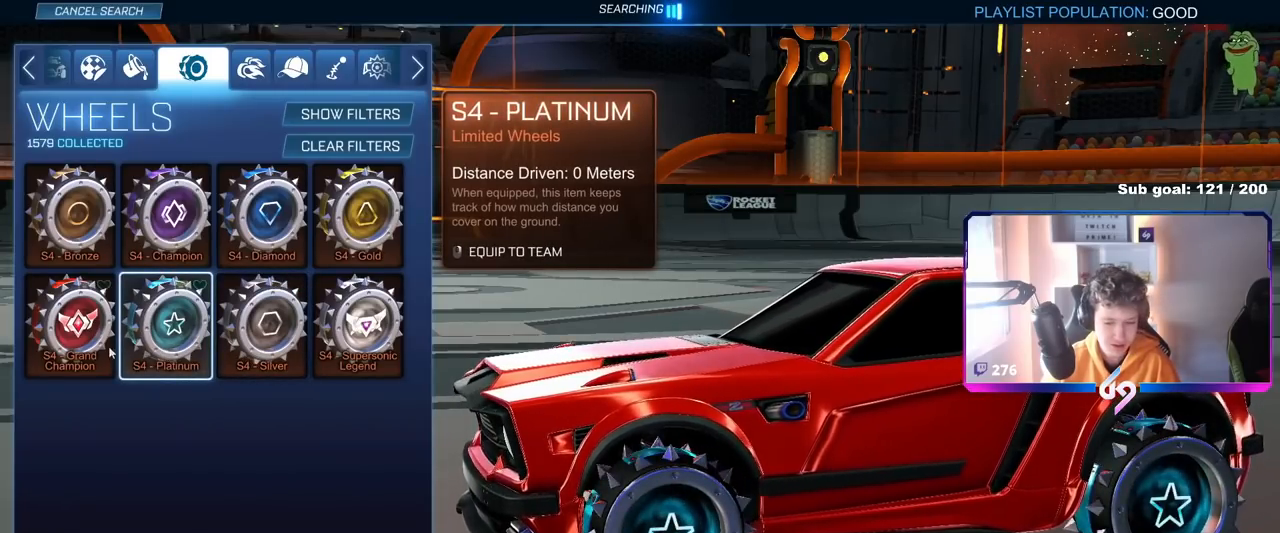
{"keys": [], "mouse": [], "mouse_move": "still", "events": []}
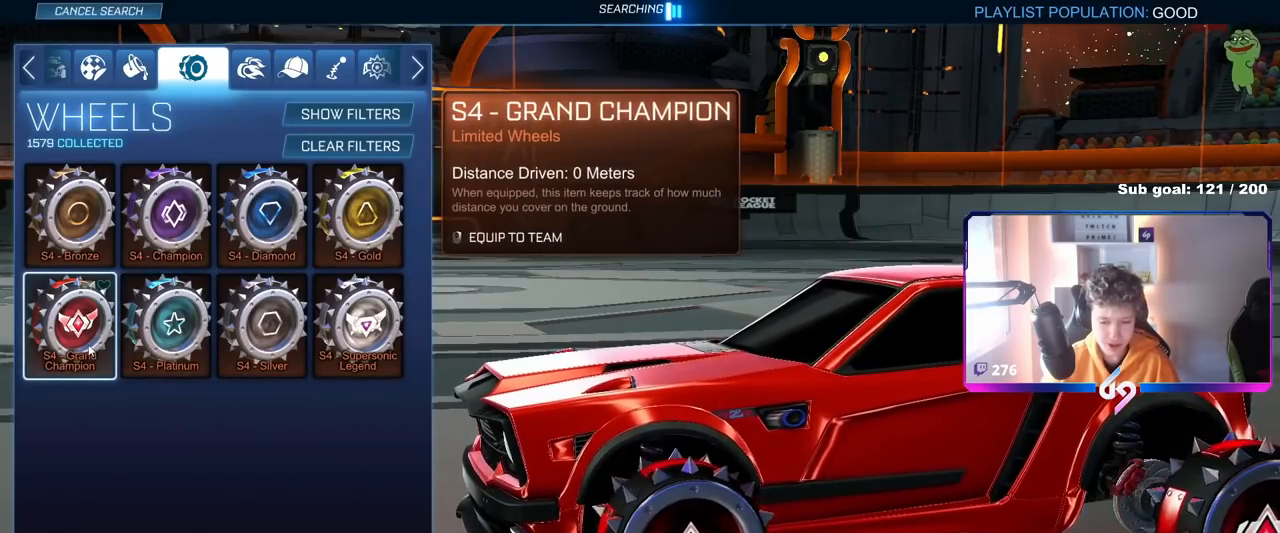
{"keys": [], "mouse": [], "mouse_move": "still", "events": []}
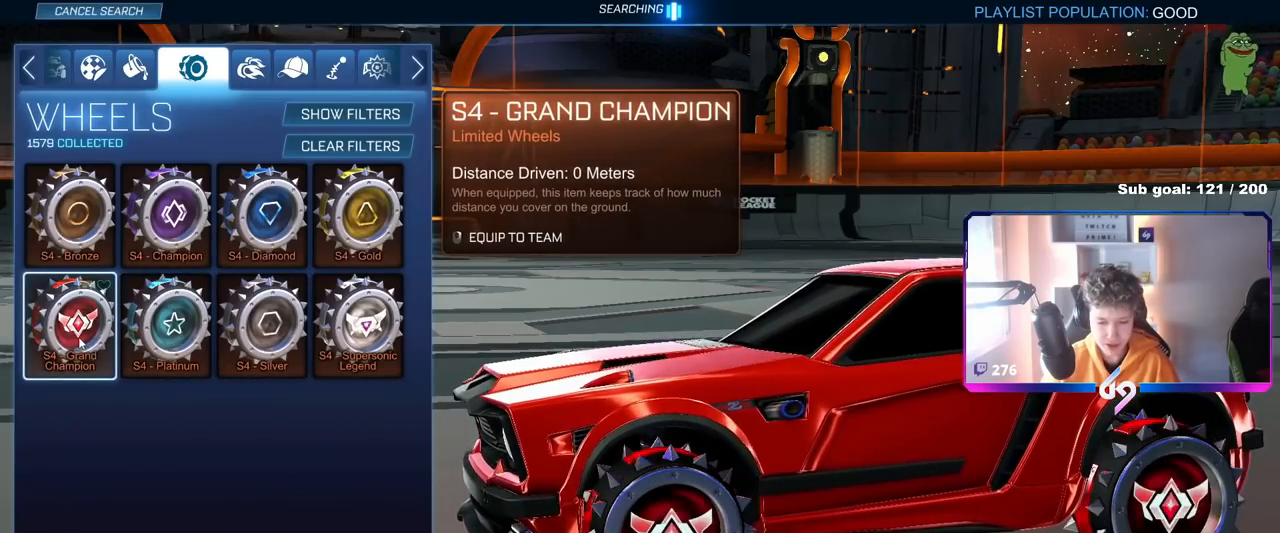
{"keys": [], "mouse": [], "mouse_move": "up", "events": []}
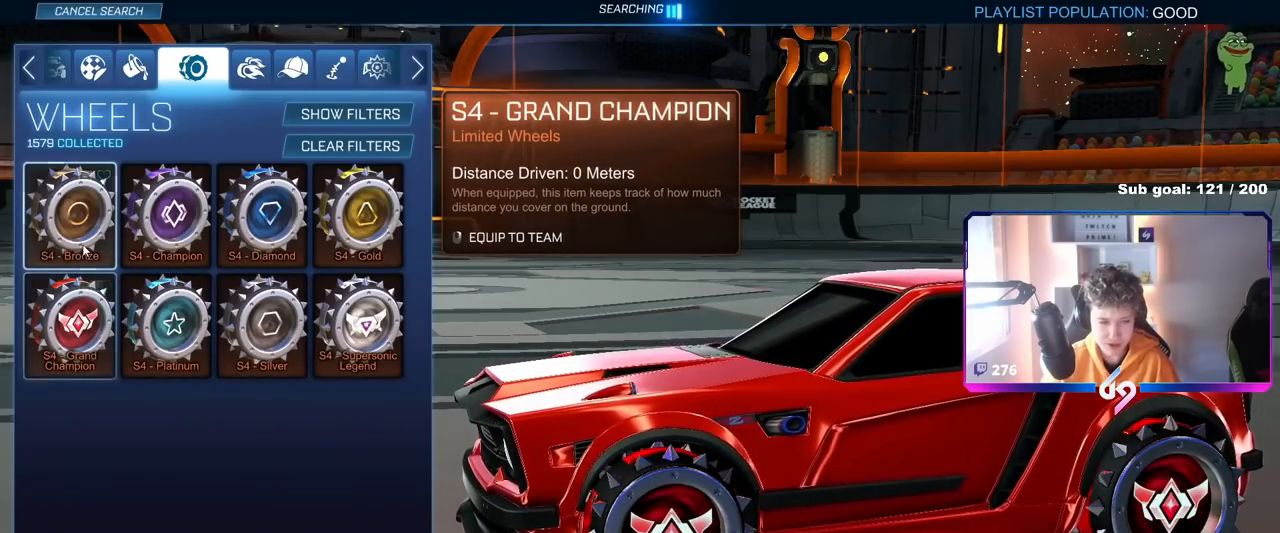
{"keys": [], "mouse": [], "mouse_move": "still", "events": []}
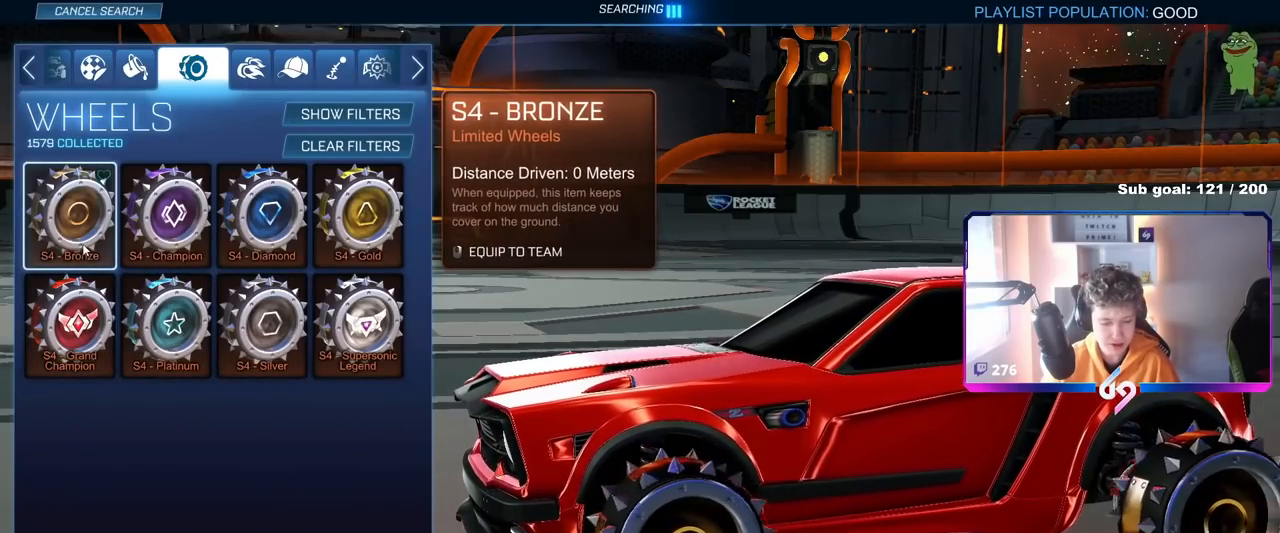
{"keys": [], "mouse": [], "mouse_move": "right", "events": []}
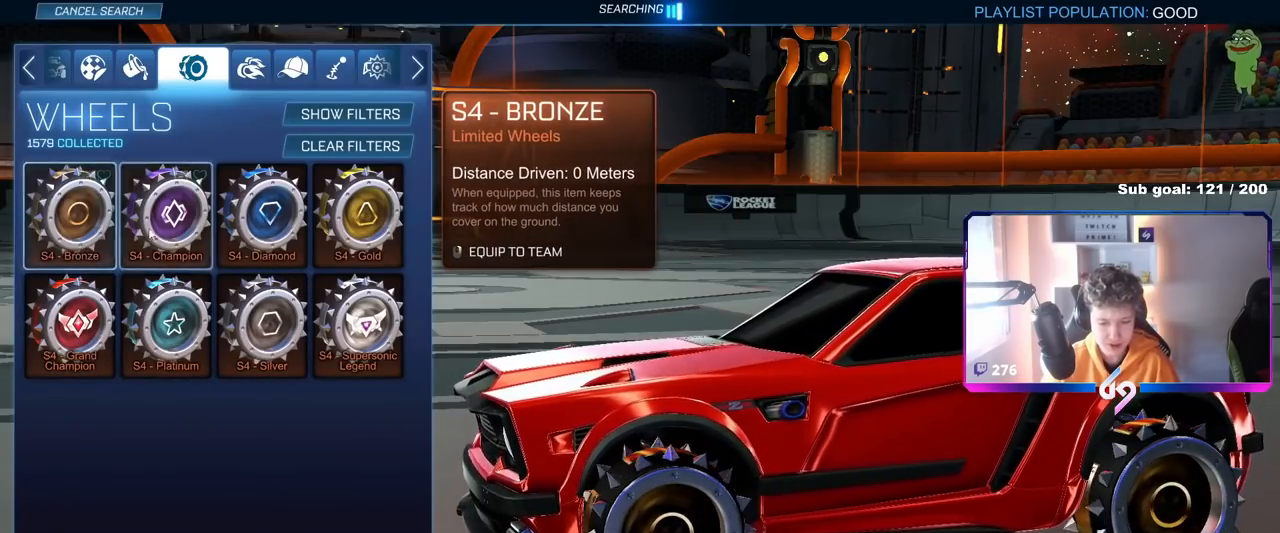
{"keys": [], "mouse": [], "mouse_move": "still", "events": []}
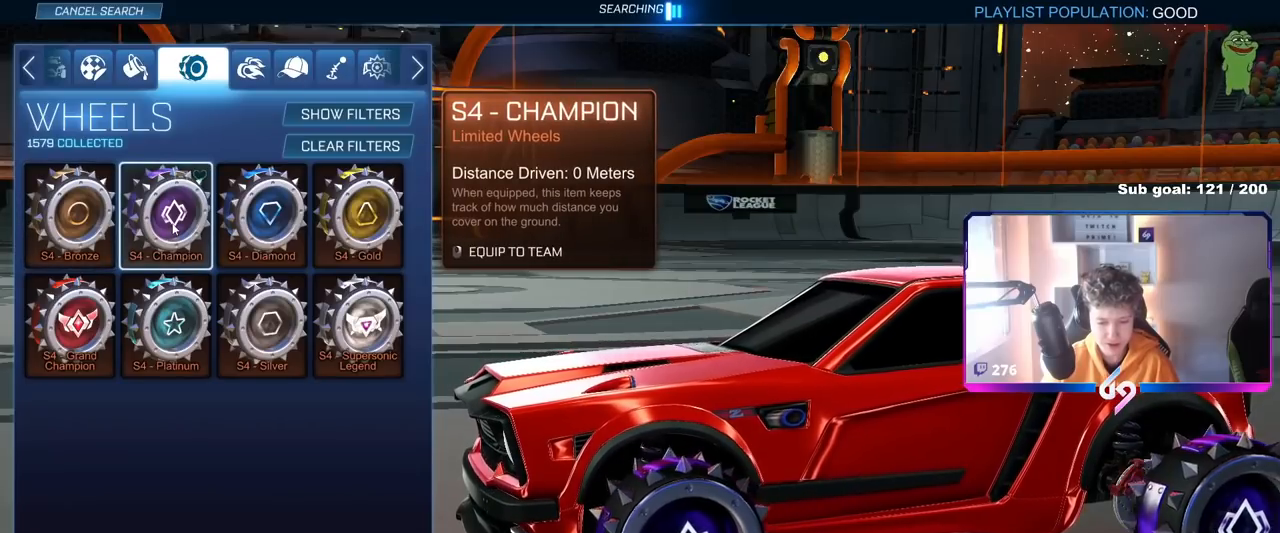
{"keys": [], "mouse": [], "mouse_move": "still", "events": []}
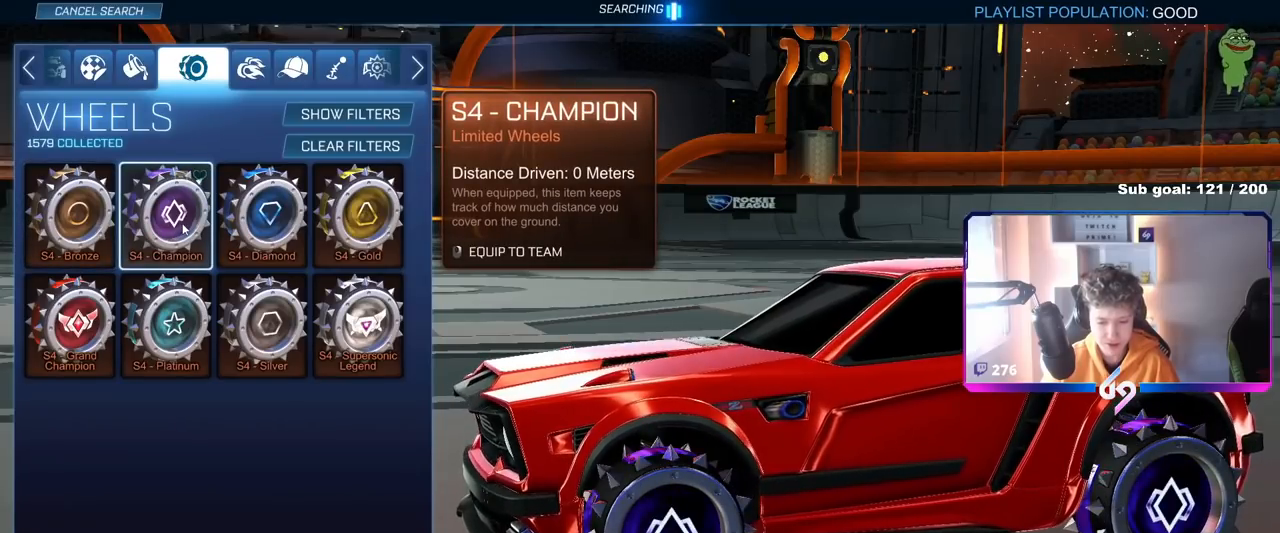
{"keys": [], "mouse": [], "mouse_move": "right", "events": []}
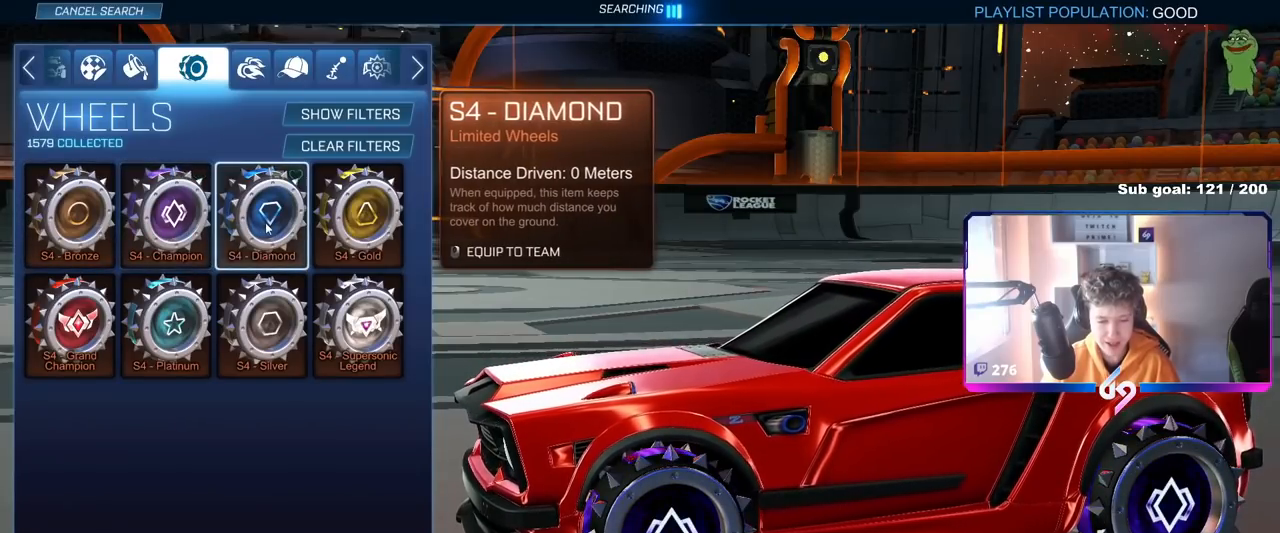
{"keys": [], "mouse": [], "mouse_move": "still", "events": []}